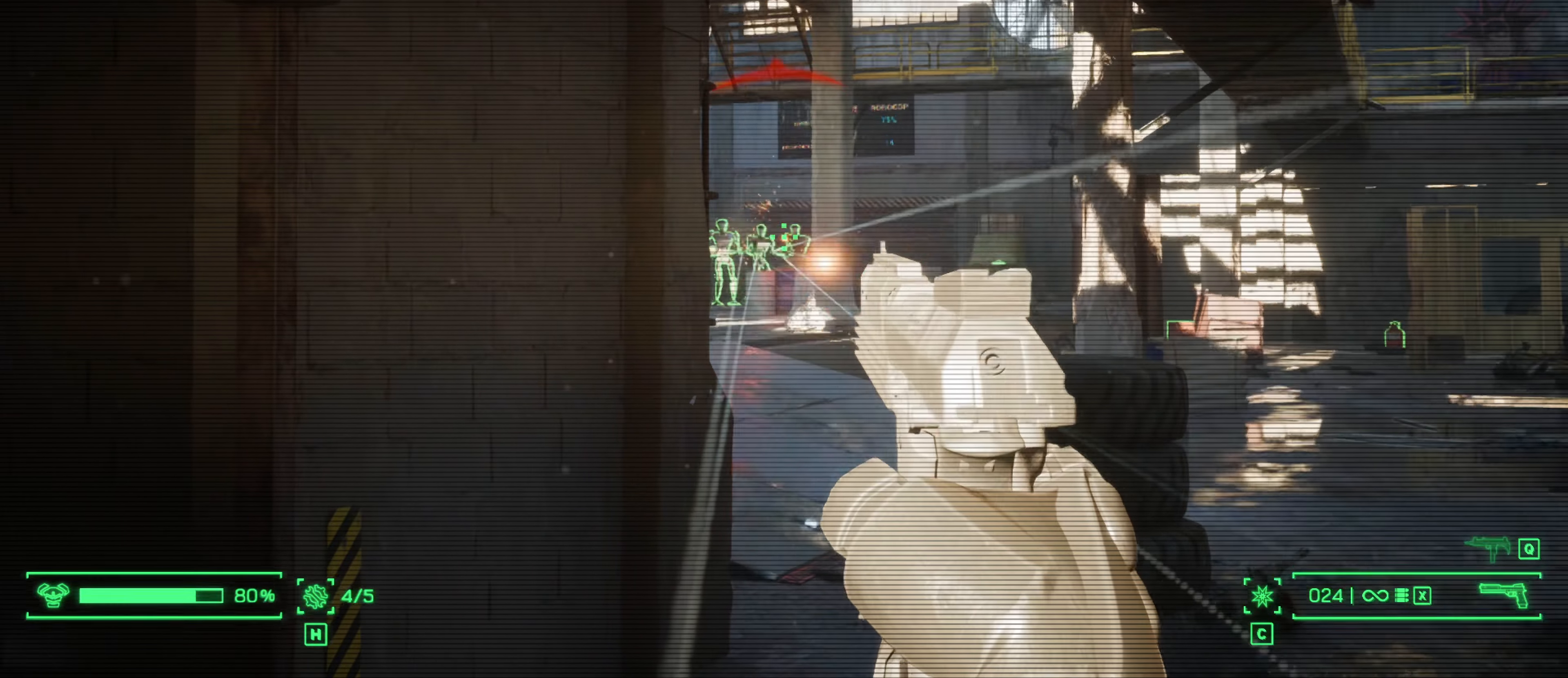
Gameplay with keyboard and mouse; each line is a JSON object with the keys and mouse buttons held at the frame after it. "events" lists presses ("down") and releases ("up") of "1", "2", "3", "4", "5", "a", "alt", "c", "caps_lock", "ctrl", "d", "e", "f", "g", "q", "r", "s", "shift", "space", "t", "tab", "v", "w", "x", "z", "mouse_left", "mouse_wheel" and "mouse_right" between this image and that frame as [ms after this image, input, new state], when the widget could be followed in between. "mouse_left", "mouse_wheel", "mouse_right" = the "left", "wheel", "right" buttons of the "mouse" list. No other keys are recorded. "wheel" means that the mouse wheel is clicked or scrolled. Not read: mouse_move.
{"keys": [], "mouse": ["right"], "events": [[83, "mouse_left", "down"], [167, "mouse_left", "up"], [217, "mouse_left", "down"], [350, "mouse_left", "up"], [400, "mouse_left", "down"], [500, "mouse_left", "up"]]}
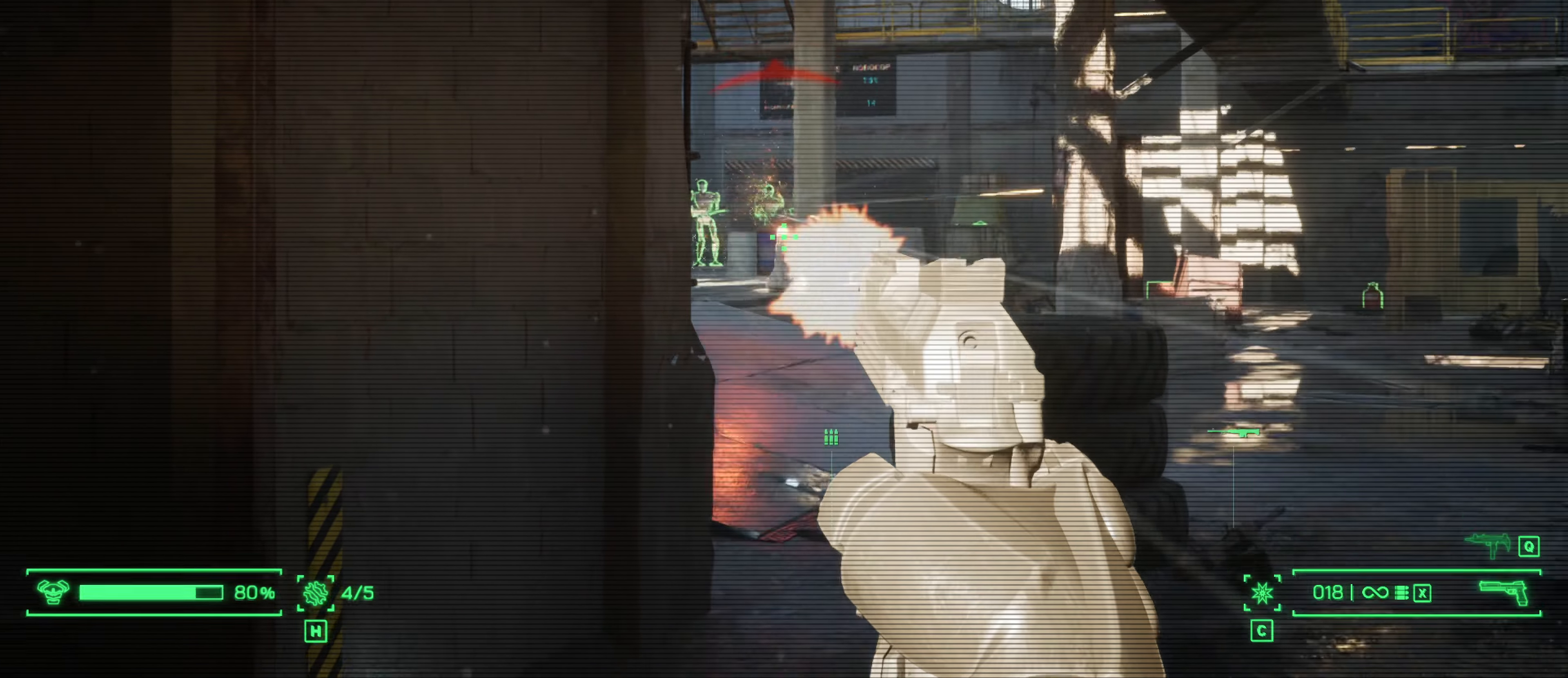
{"keys": ["a"], "mouse": ["left", "right"], "events": [[83, "mouse_left", "down"], [183, "mouse_left", "up"], [283, "mouse_left", "down"], [333, "a", "down"], [367, "mouse_left", "up"], [417, "mouse_left", "down"]]}
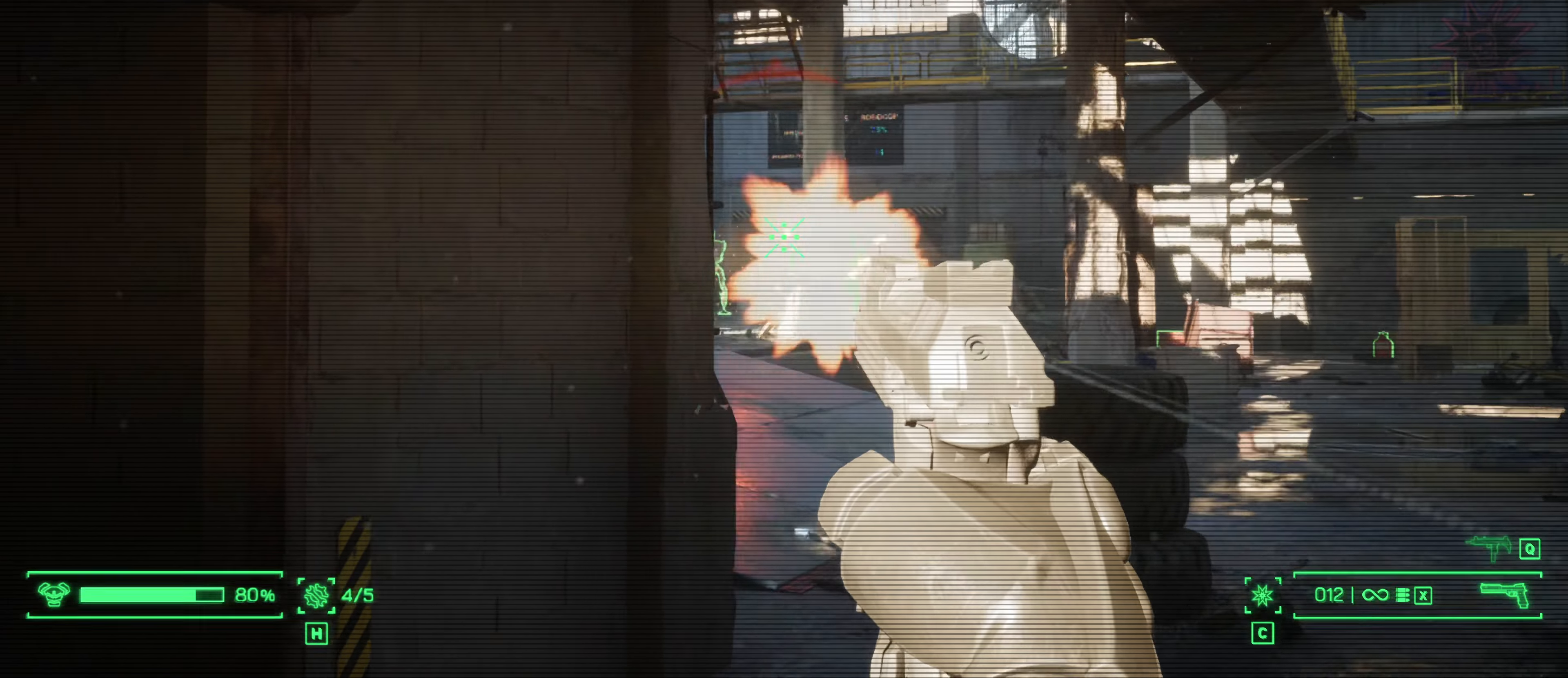
{"keys": ["d"], "mouse": ["right"], "events": [[67, "mouse_left", "up"], [300, "a", "up"], [483, "d", "down"]]}
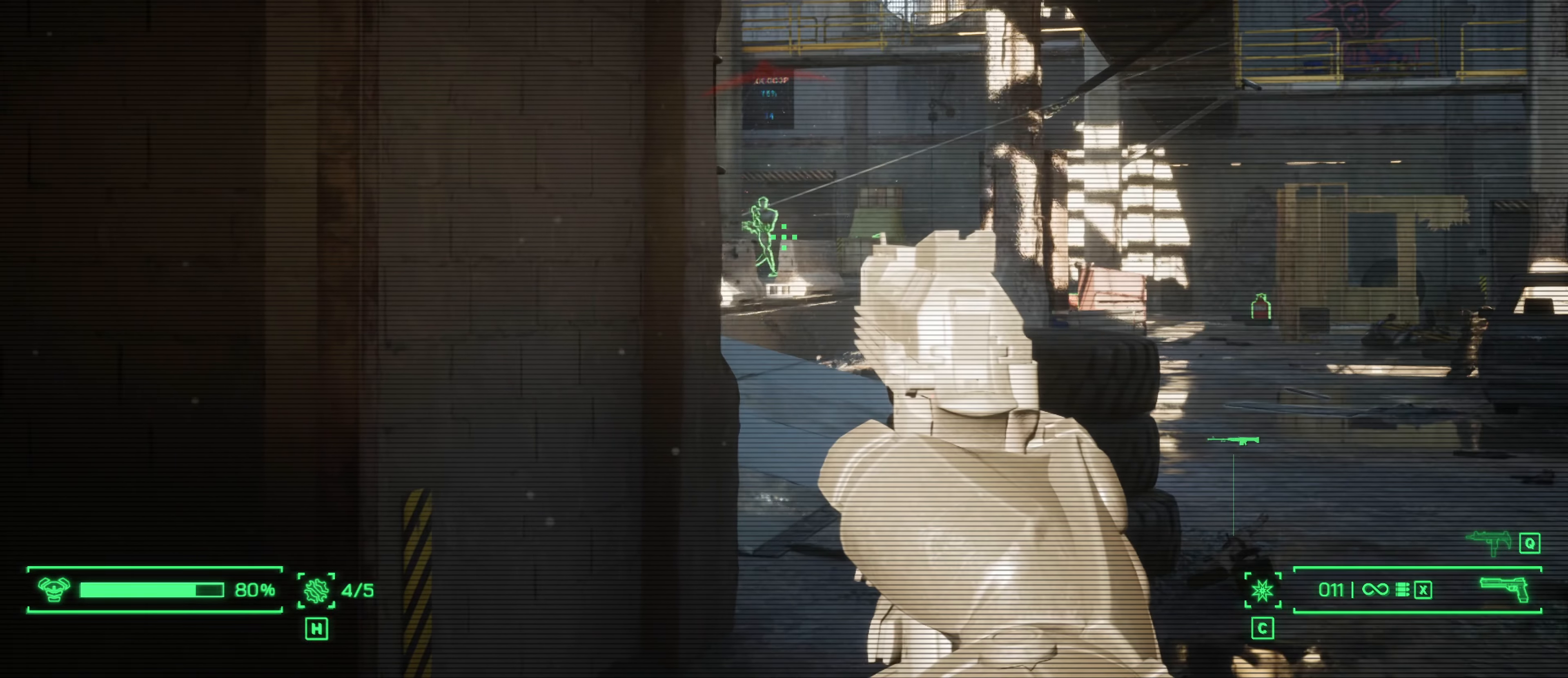
{"keys": [], "mouse": ["left", "right"], "events": [[33, "d", "up"], [83, "mouse_left", "down"], [167, "mouse_left", "up"], [267, "mouse_left", "down"], [350, "mouse_left", "up"], [450, "mouse_left", "down"]]}
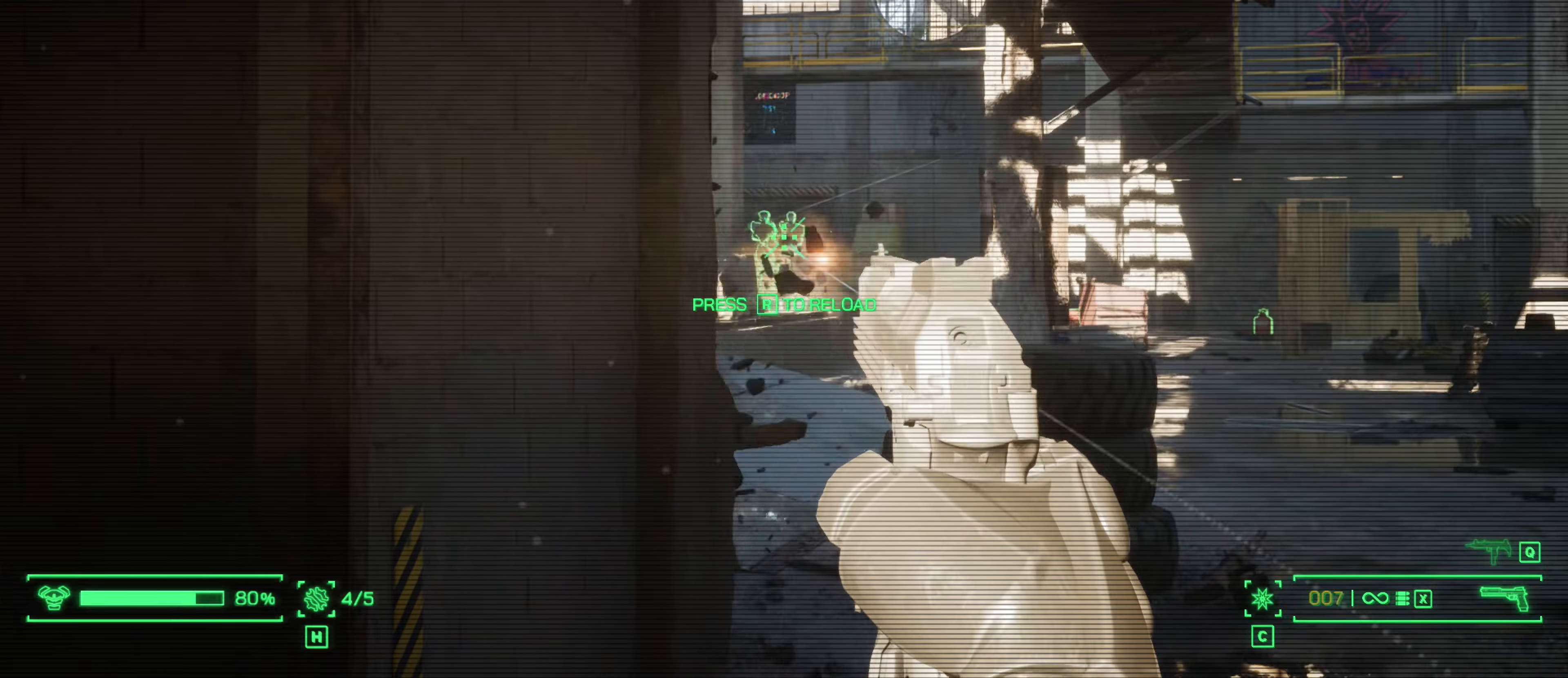
{"keys": [], "mouse": ["left", "right"], "events": [[50, "mouse_left", "up"], [134, "mouse_left", "down"], [234, "mouse_left", "up"], [284, "mouse_left", "down"], [417, "mouse_left", "up"], [467, "mouse_left", "down"]]}
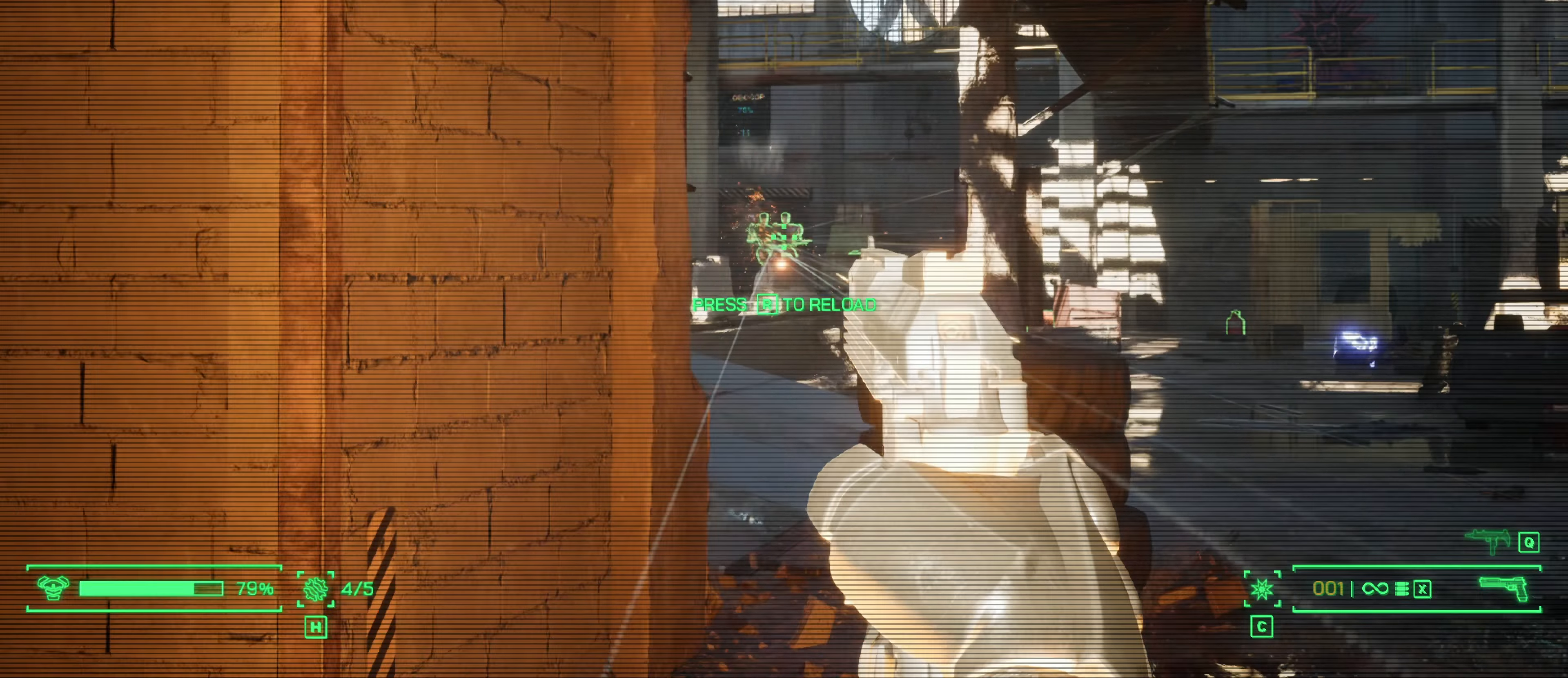
{"keys": ["w"], "mouse": ["left", "right"], "events": [[67, "mouse_left", "up"], [100, "mouse_left", "down"], [184, "a", "down"], [250, "a", "up"], [250, "mouse_left", "up"], [300, "mouse_left", "down"], [384, "w", "down"], [434, "mouse_left", "up"], [484, "mouse_left", "down"]]}
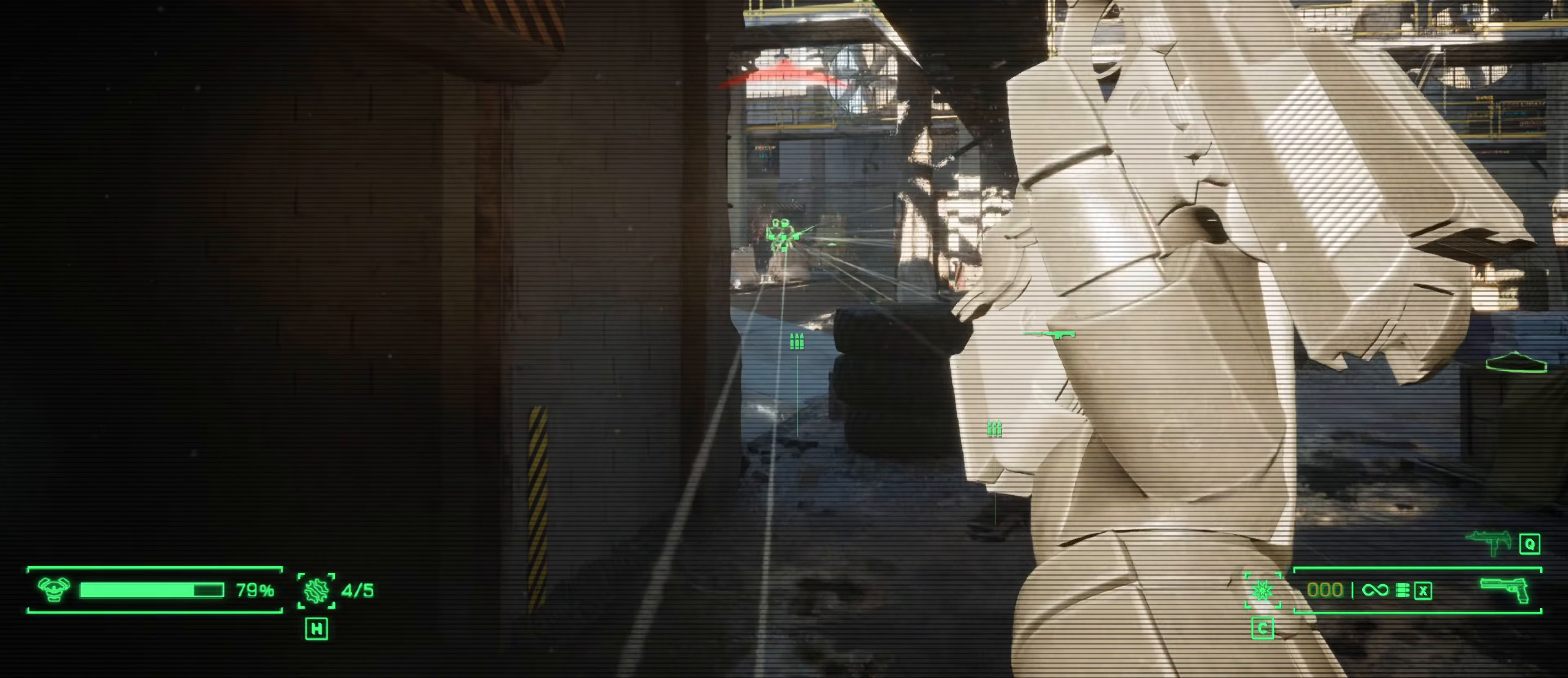
{"keys": ["a", "w"], "mouse": ["right"], "events": [[34, "a", "down"], [134, "mouse_left", "up"]]}
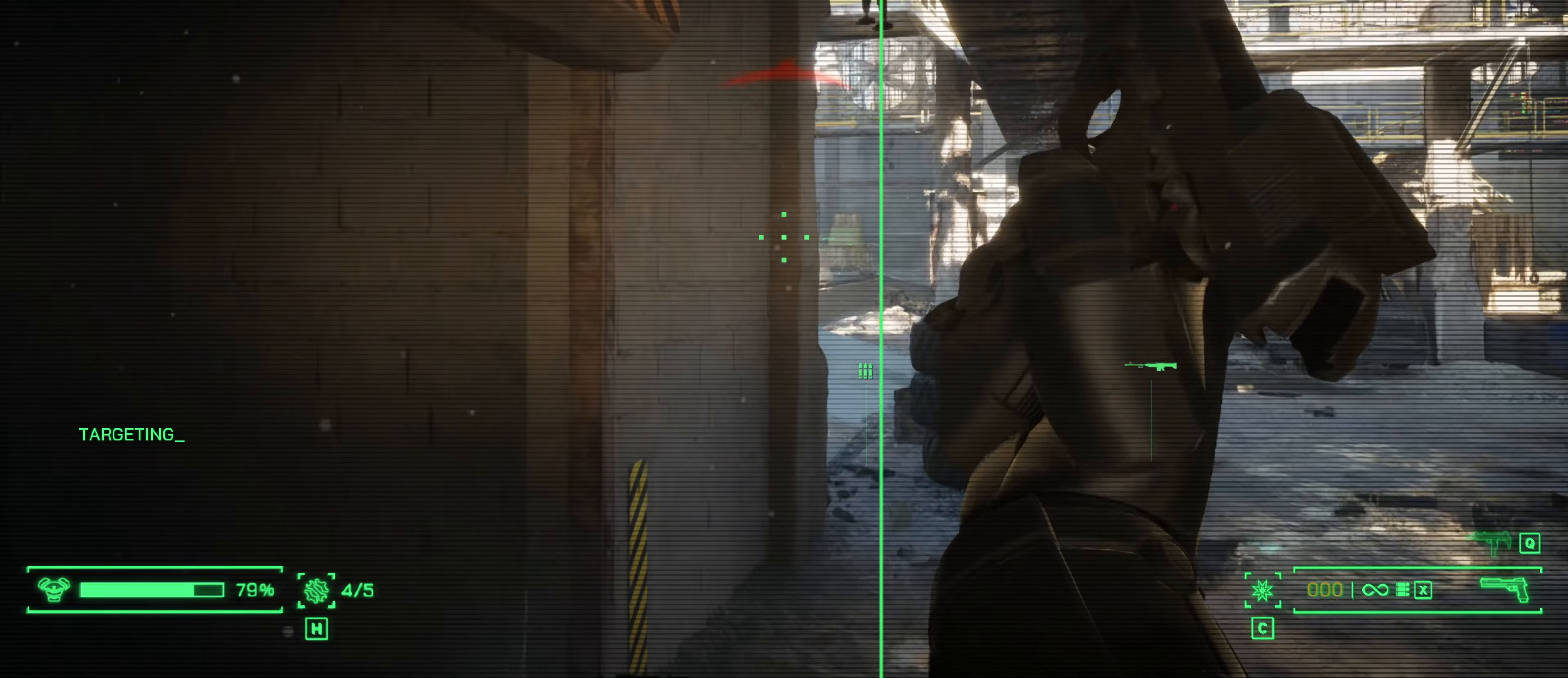
{"keys": [], "mouse": ["right"], "events": [[134, "a", "up"], [134, "w", "up"]]}
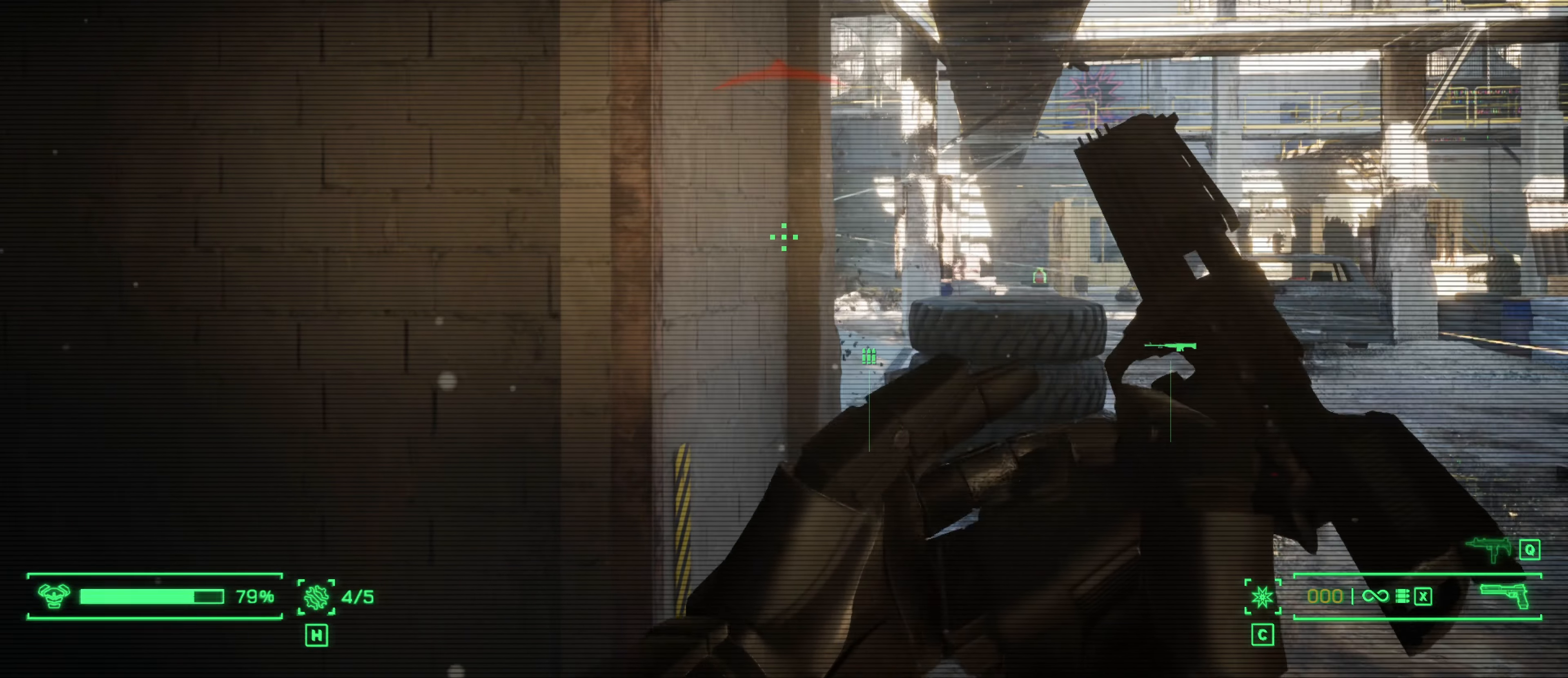
{"keys": [], "mouse": ["right"], "events": [[250, "d", "down"], [484, "d", "up"]]}
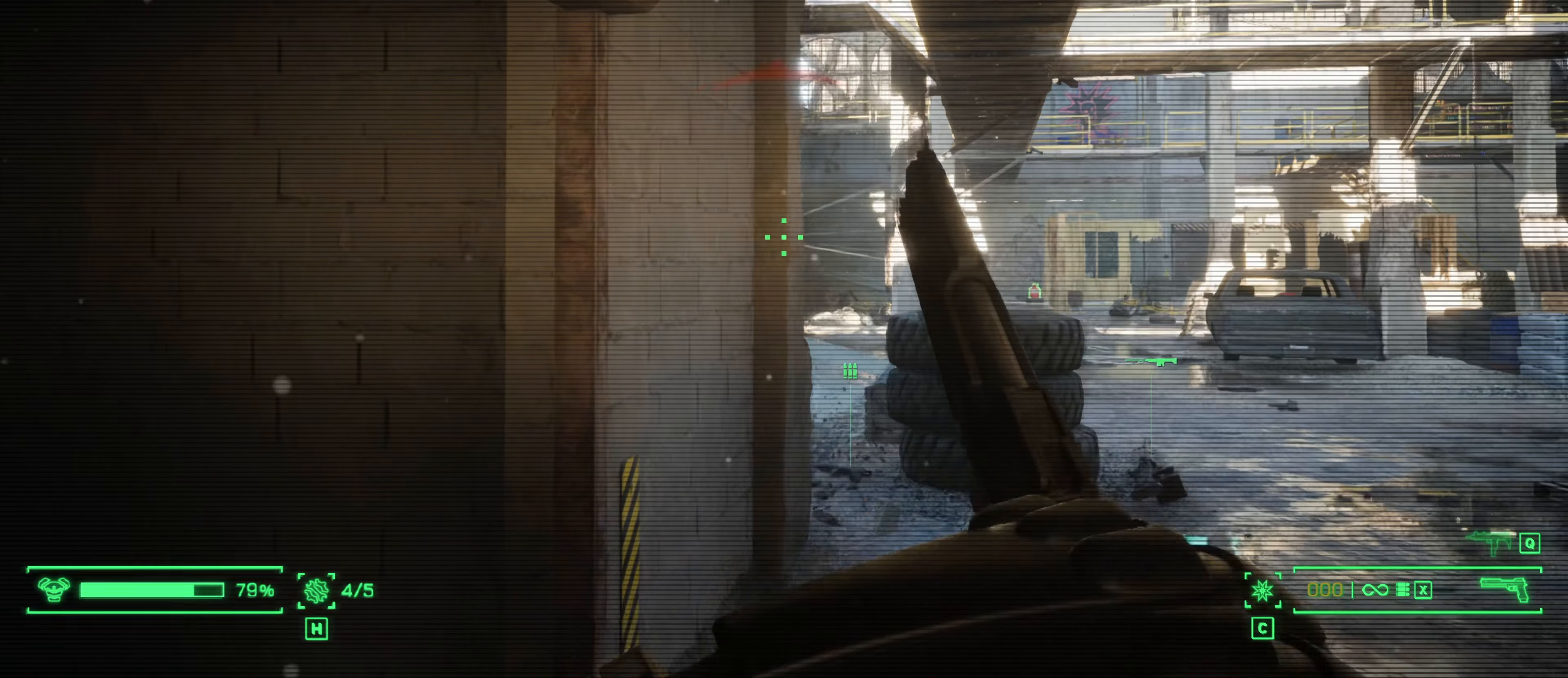
{"keys": [], "mouse": ["right"], "events": [[84, "a", "down"], [267, "a", "up"]]}
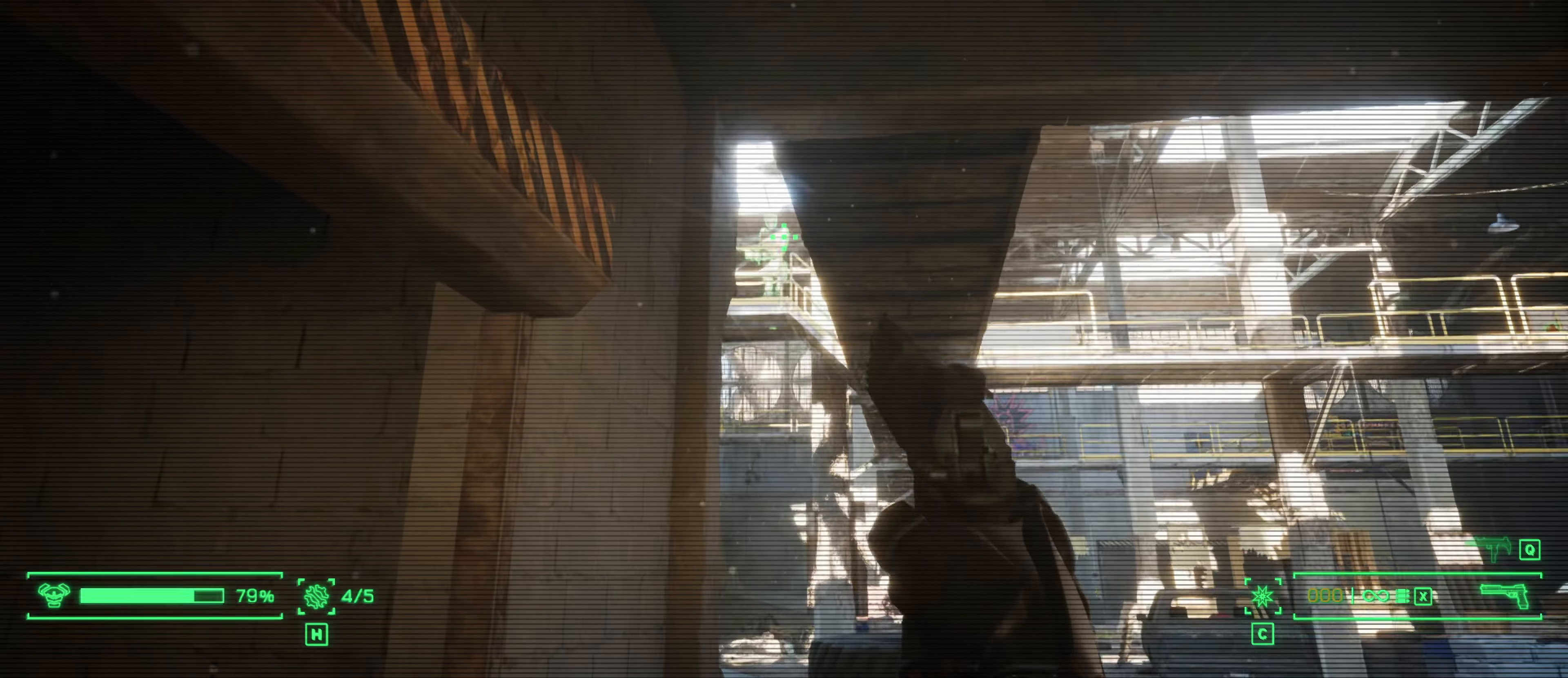
{"keys": [], "mouse": ["left", "right"], "events": [[184, "mouse_left", "down"]]}
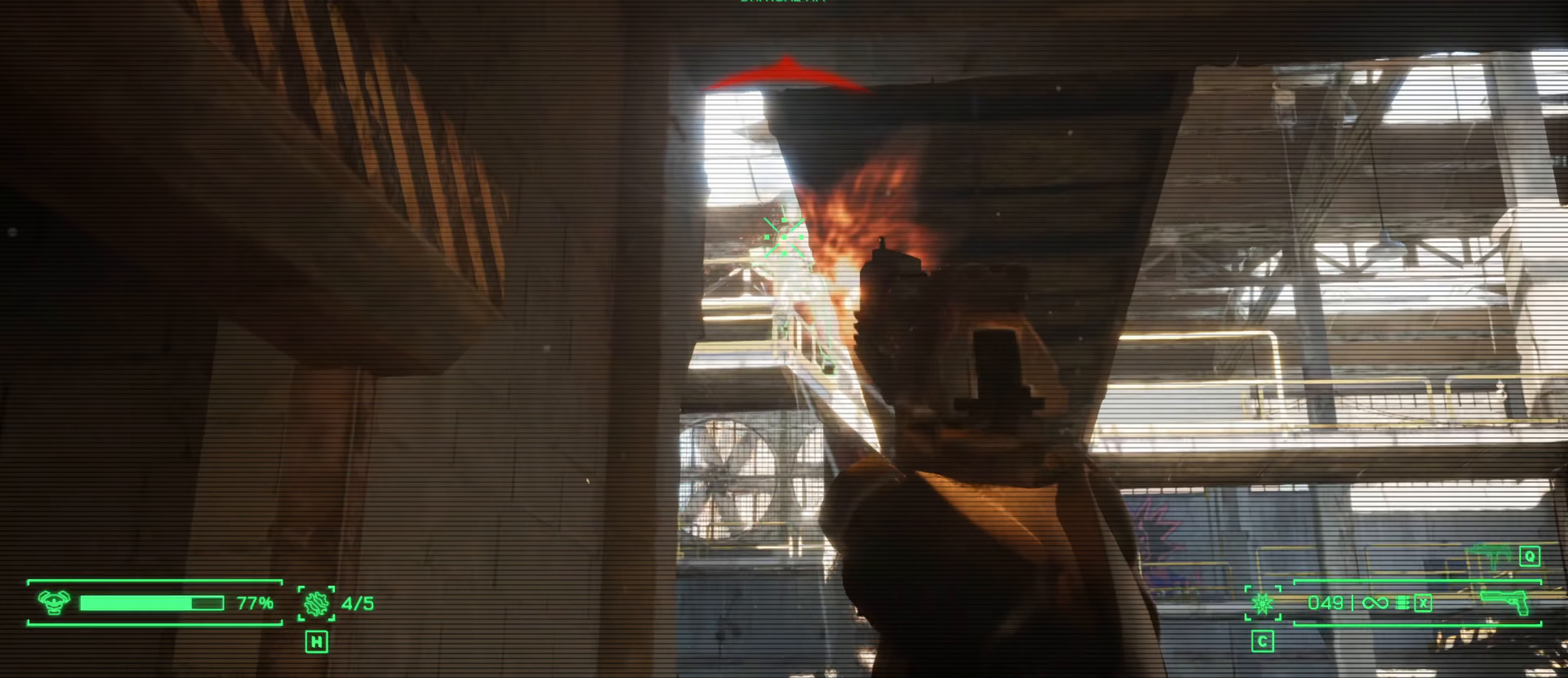
{"keys": ["a"], "mouse": ["left", "right"], "events": [[300, "a", "down"]]}
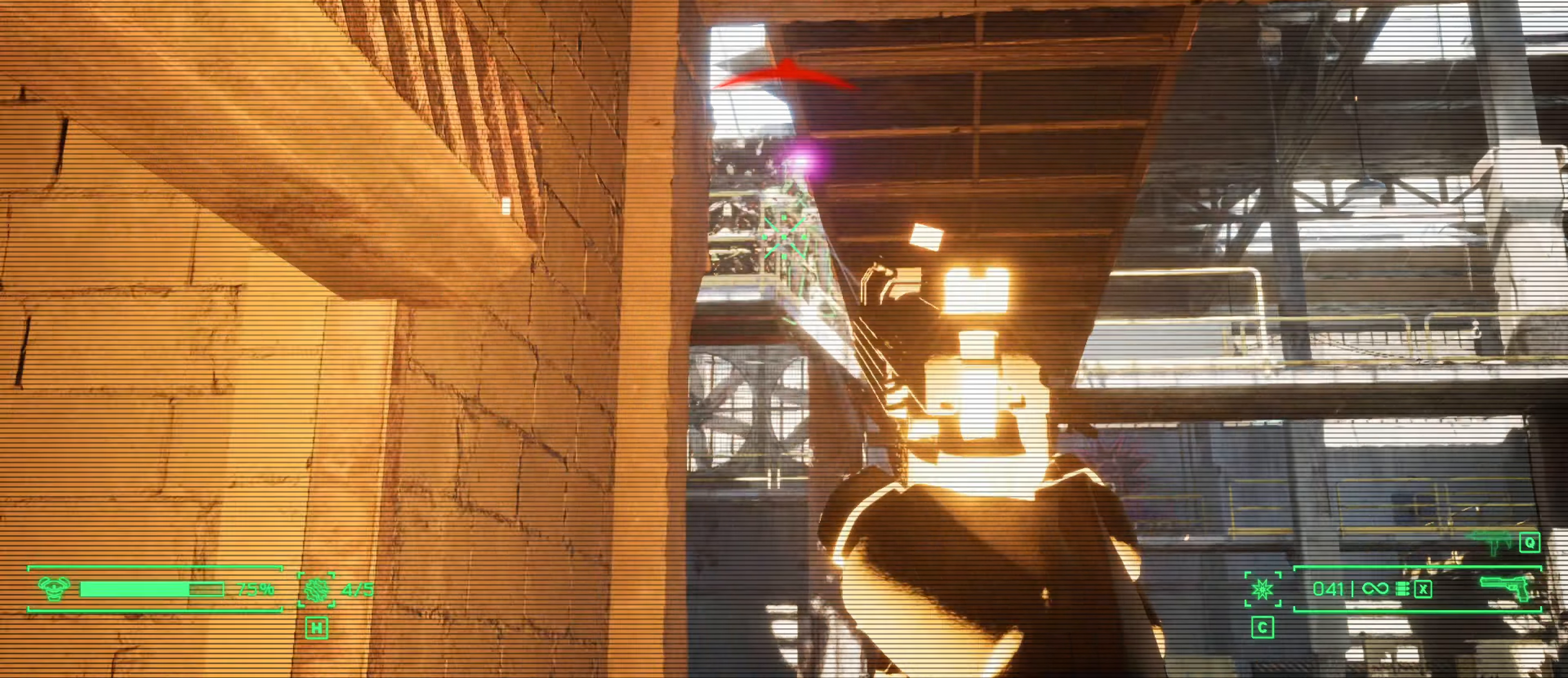
{"keys": [], "mouse": ["left", "right"], "events": [[167, "a", "up"]]}
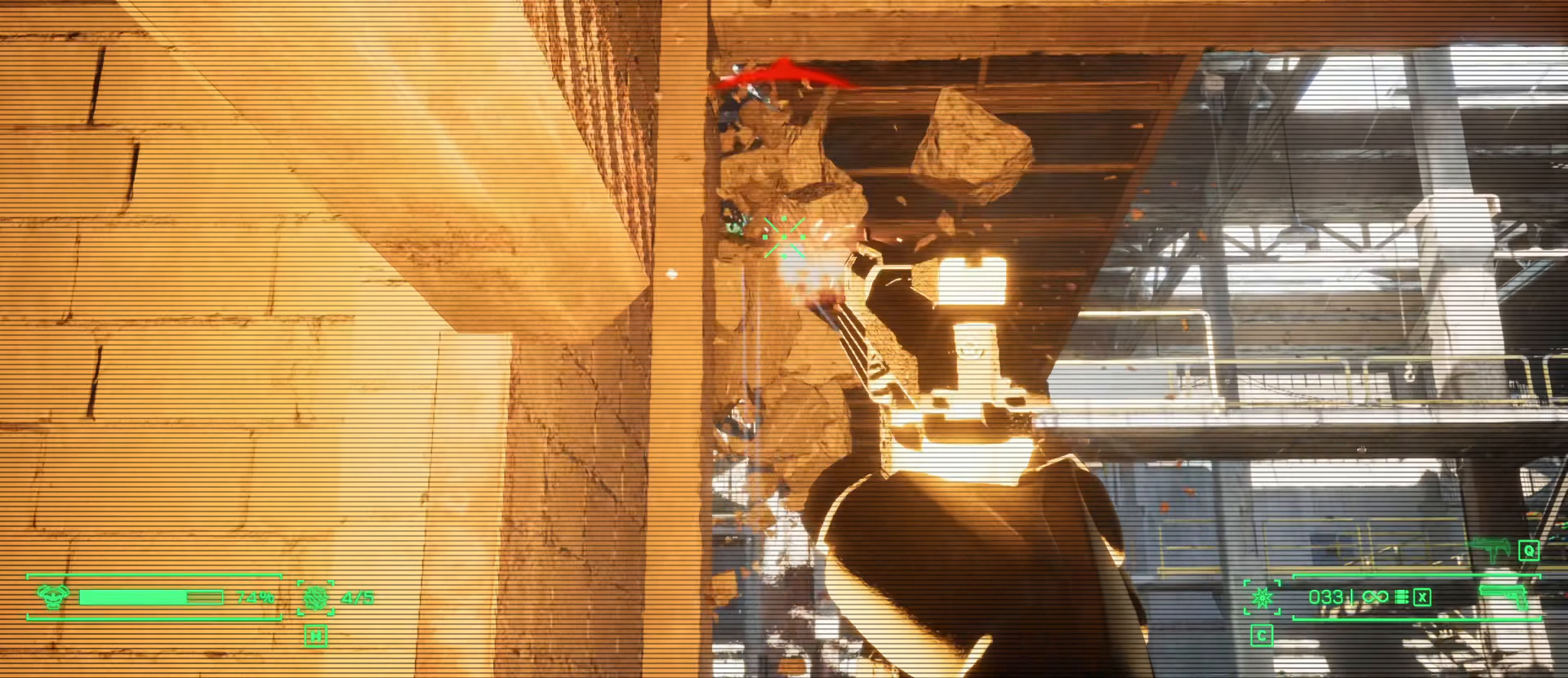
{"keys": [], "mouse": ["left", "right"], "events": []}
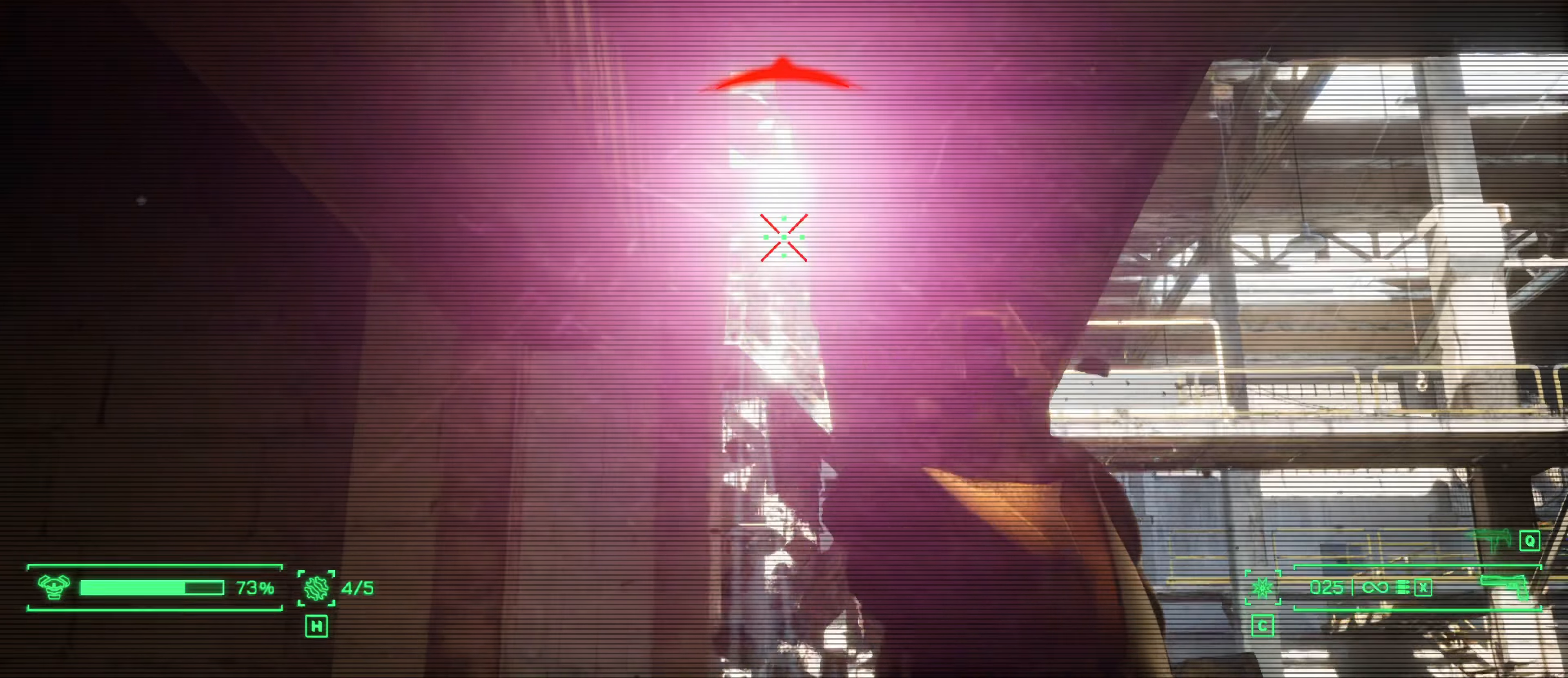
{"keys": ["a"], "mouse": ["right"], "events": [[383, "mouse_left", "up"], [483, "a", "down"]]}
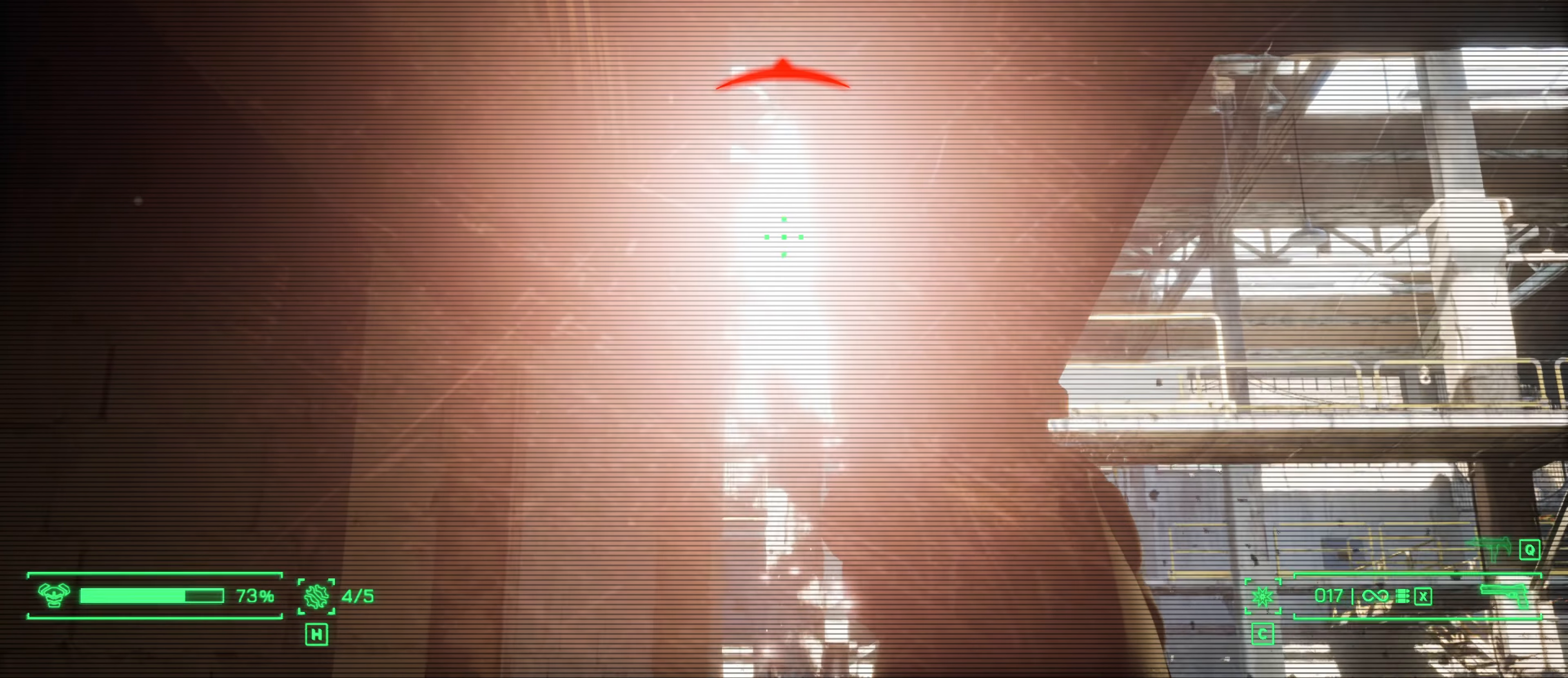
{"keys": ["a"], "mouse": [], "events": [[216, "mouse_right", "up"], [216, "r", "down"], [400, "r", "up"]]}
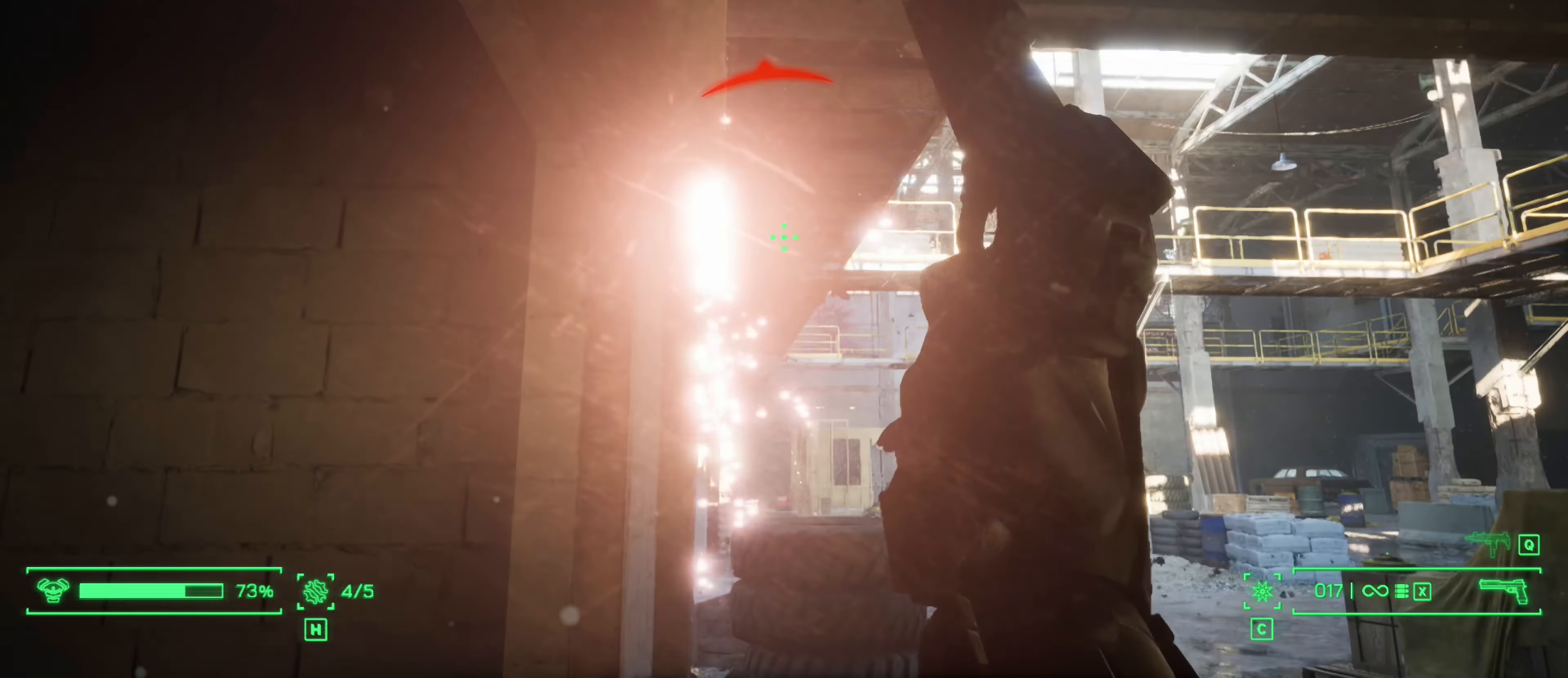
{"keys": ["s"], "mouse": [], "events": [[133, "s", "down"], [283, "a", "up"]]}
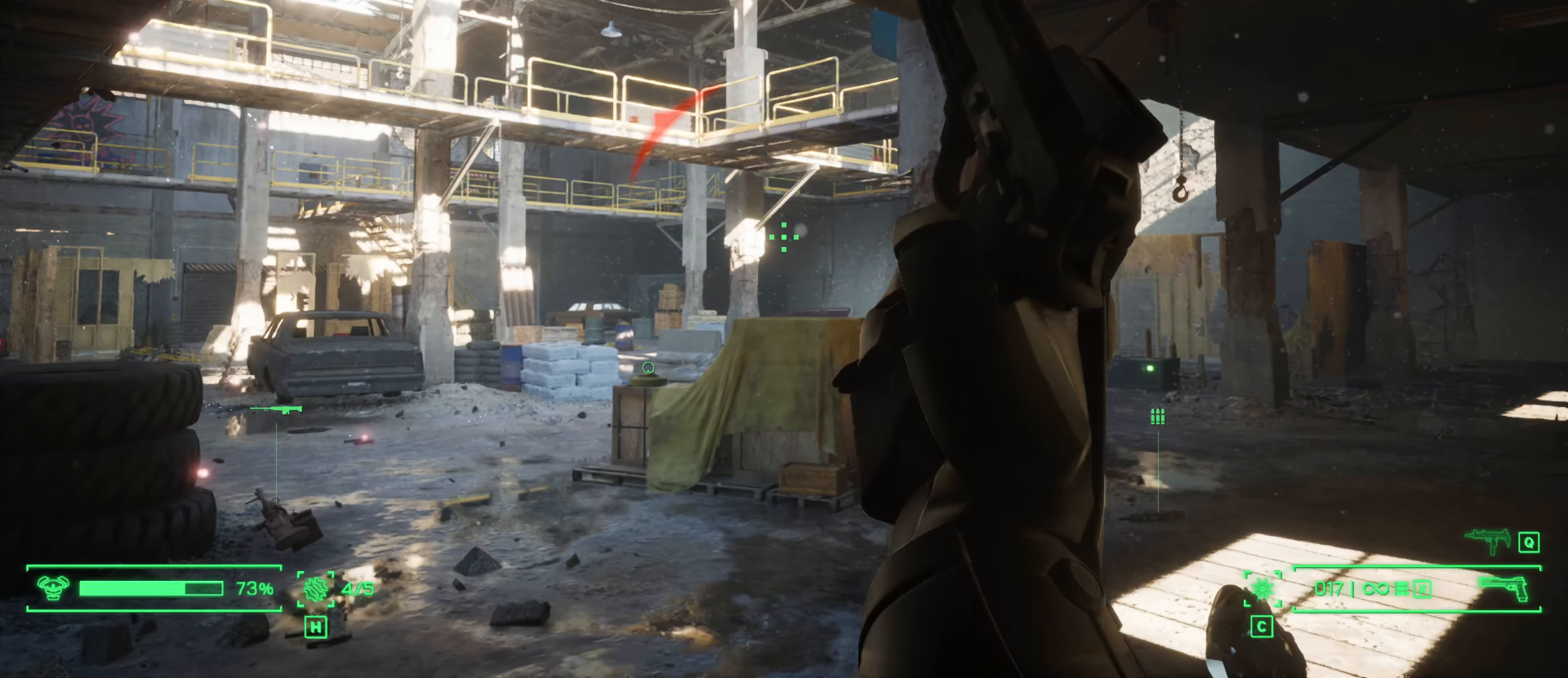
{"keys": ["w"], "mouse": [], "events": [[16, "a", "down"], [100, "s", "up"], [333, "w", "down"], [433, "a", "up"]]}
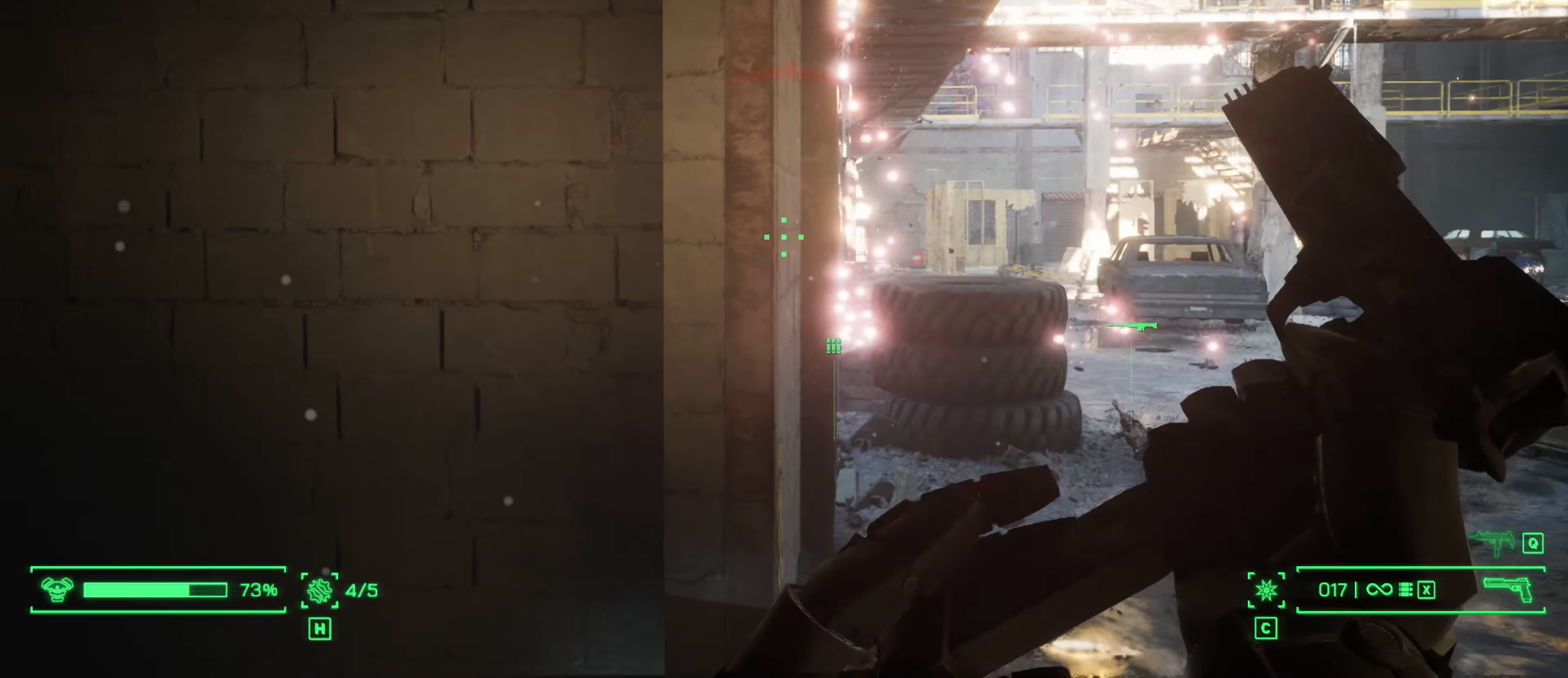
{"keys": ["d"], "mouse": [], "events": [[216, "w", "up"], [400, "d", "down"]]}
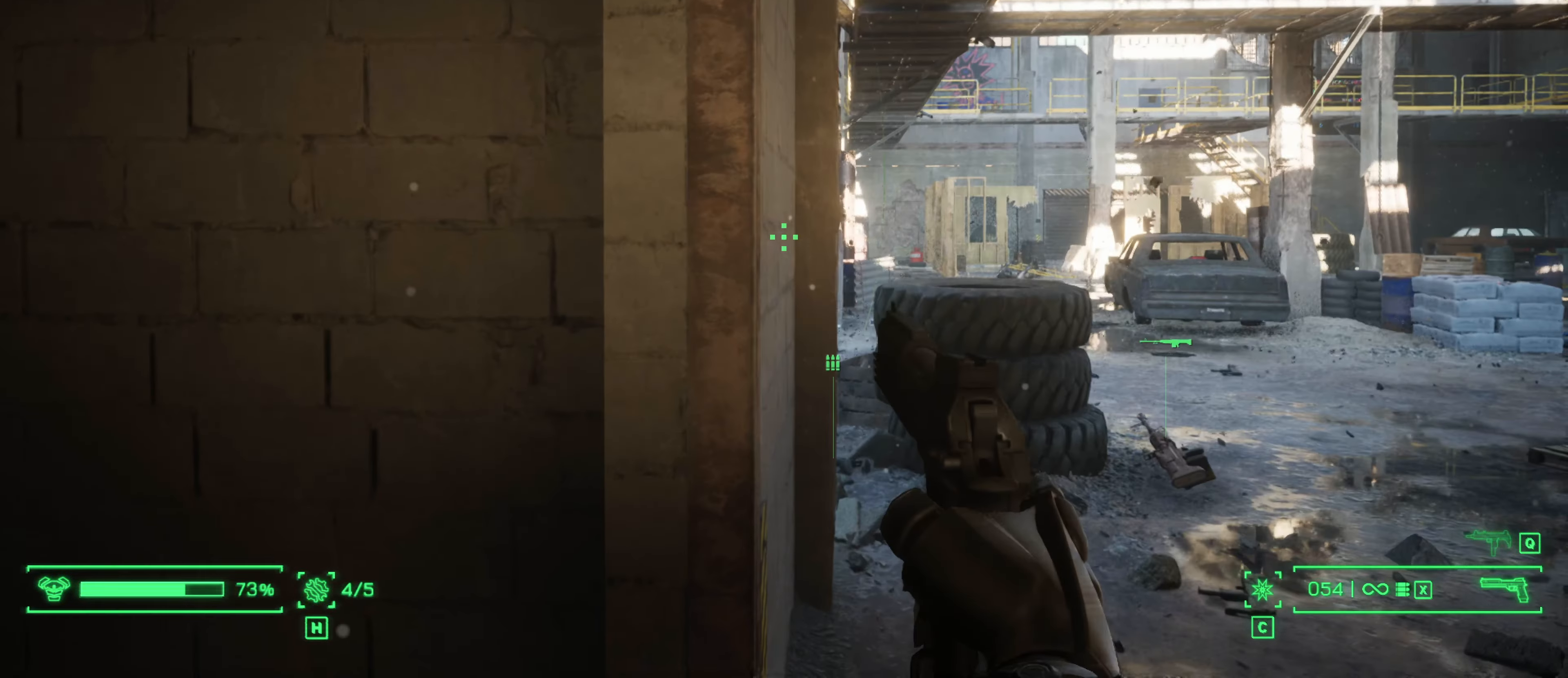
{"keys": [], "mouse": ["right"], "events": [[50, "mouse_right", "down"], [416, "d", "up"]]}
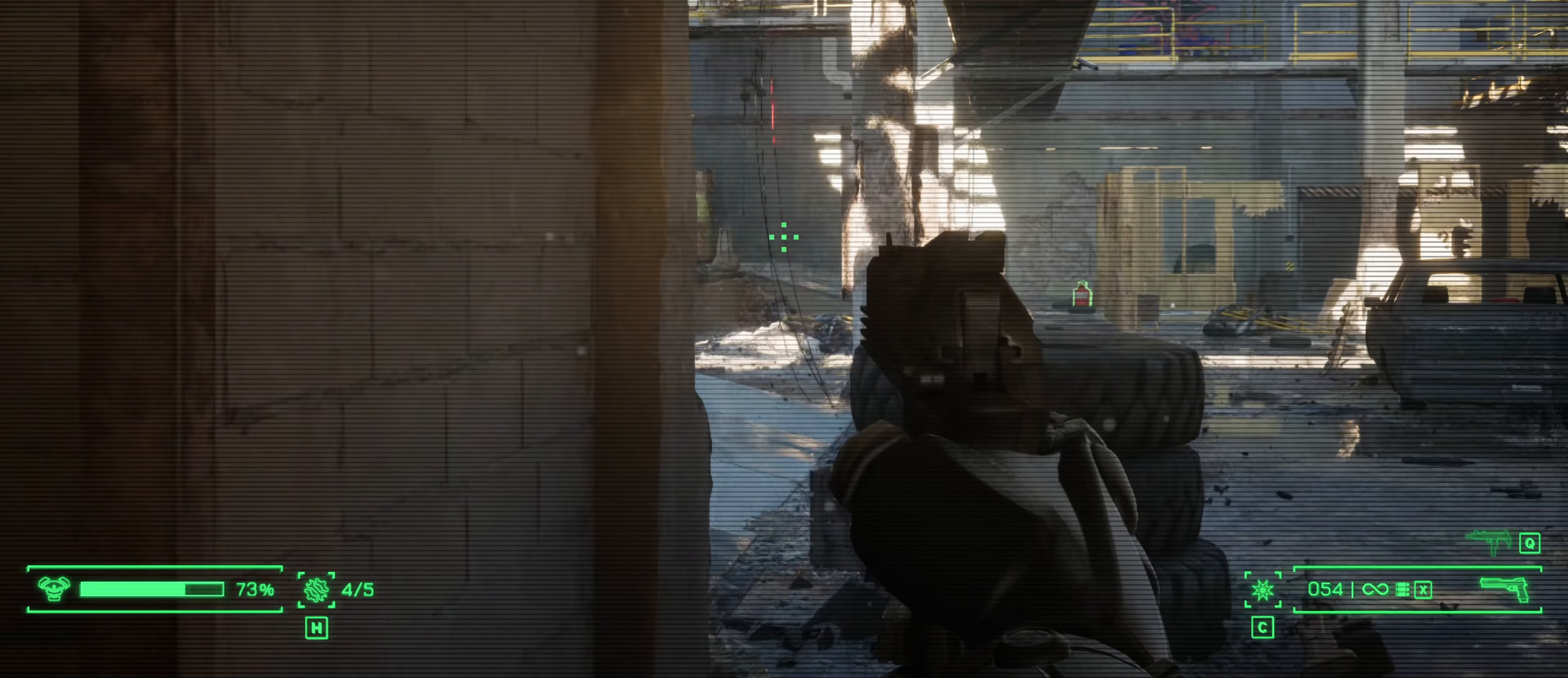
{"keys": ["d"], "mouse": ["right"], "events": [[350, "d", "down"]]}
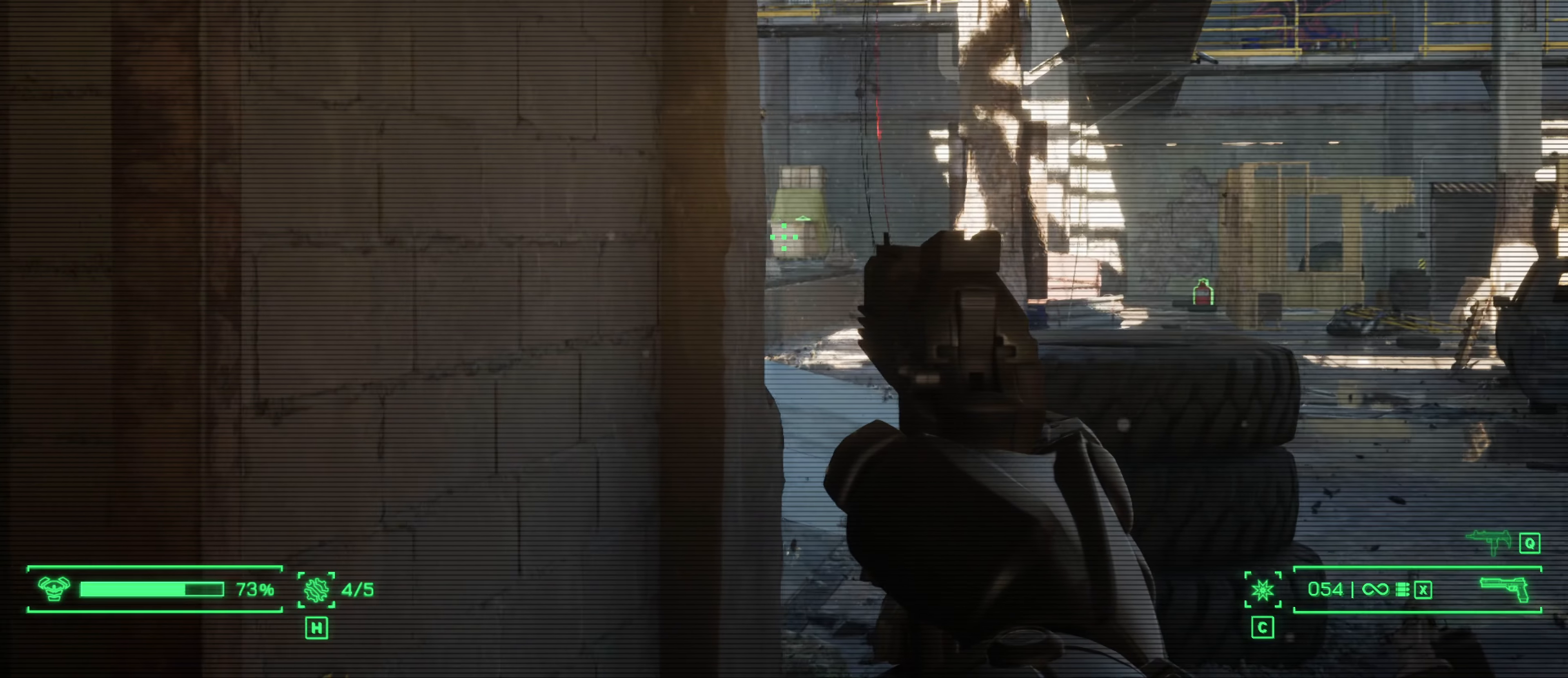
{"keys": ["d"], "mouse": ["right"], "events": [[83, "d", "up"], [216, "d", "down"], [400, "d", "up"], [500, "d", "down"]]}
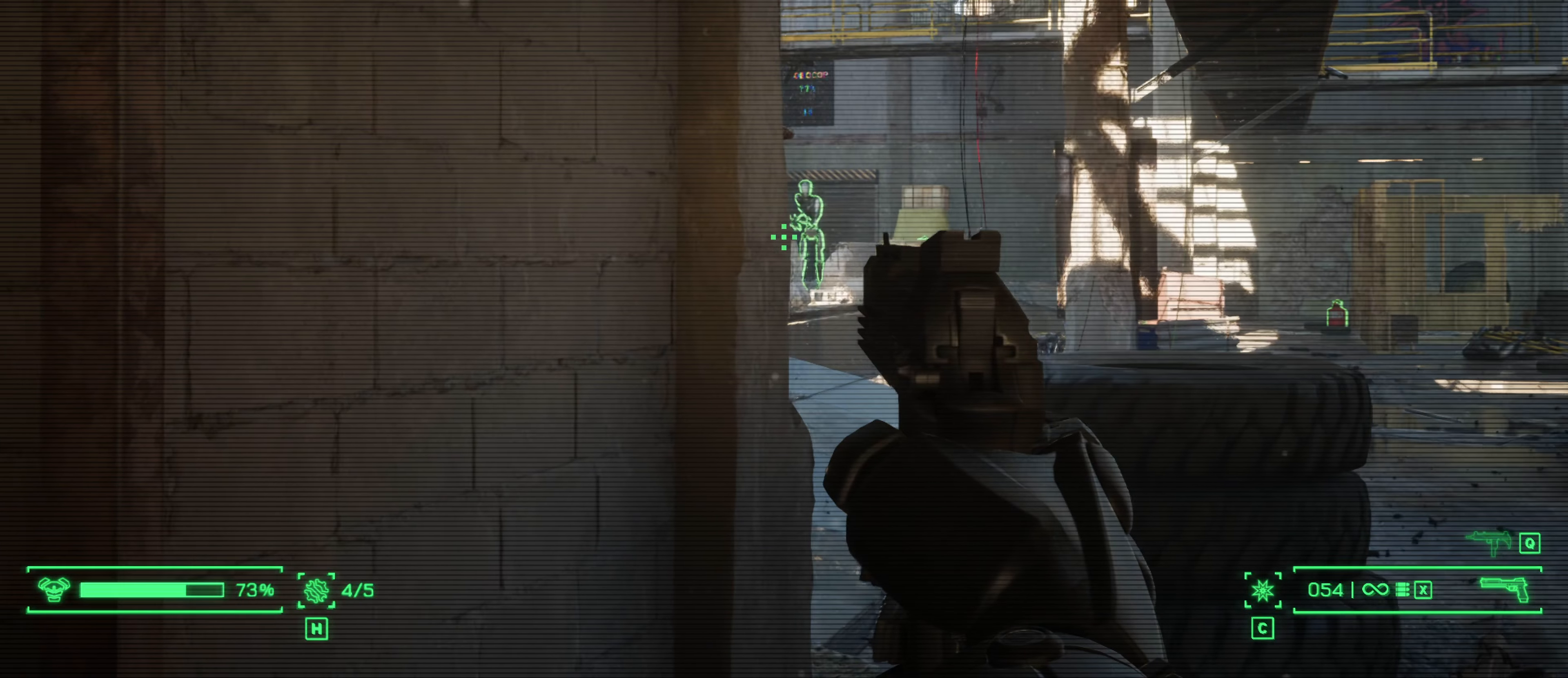
{"keys": [], "mouse": ["left", "right"], "events": [[133, "d", "up"], [283, "mouse_left", "down"]]}
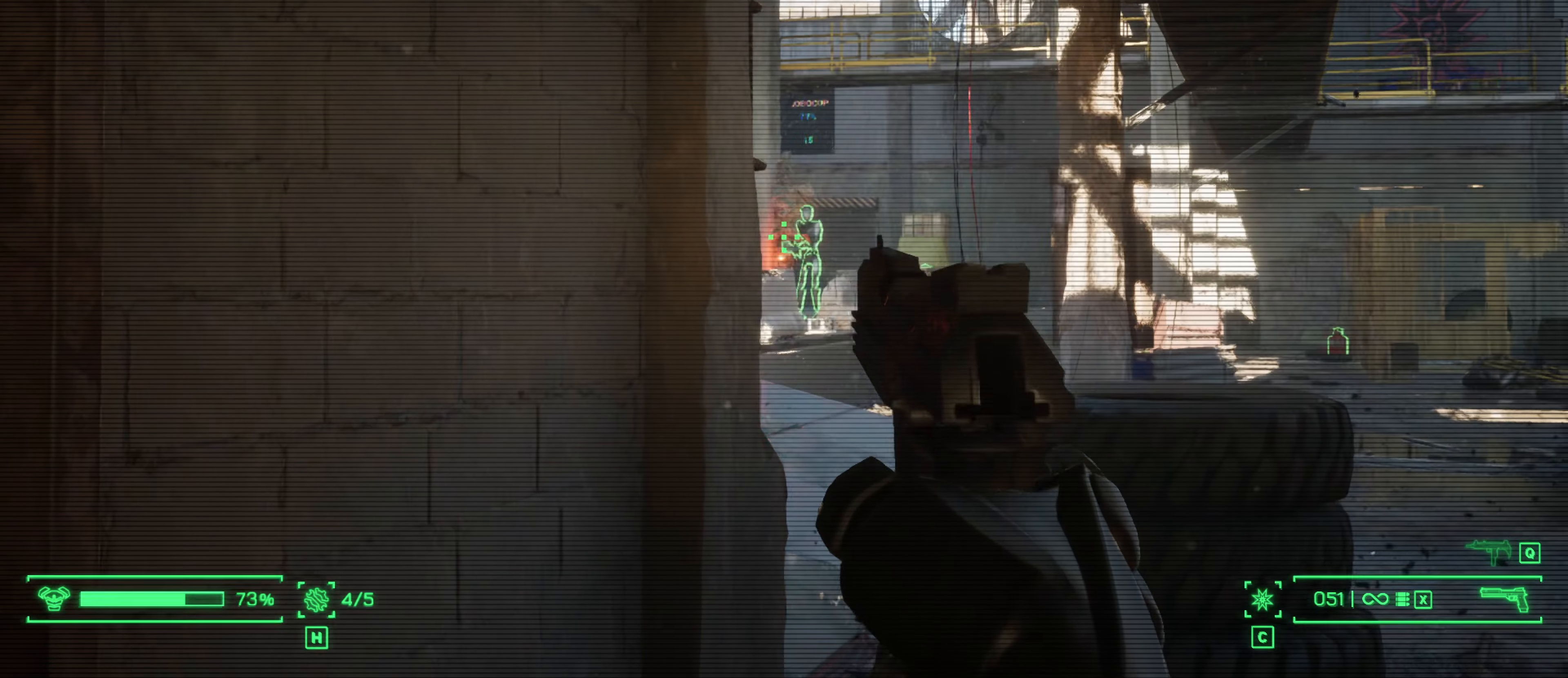
{"keys": [], "mouse": ["right"], "events": [[383, "mouse_left", "up"]]}
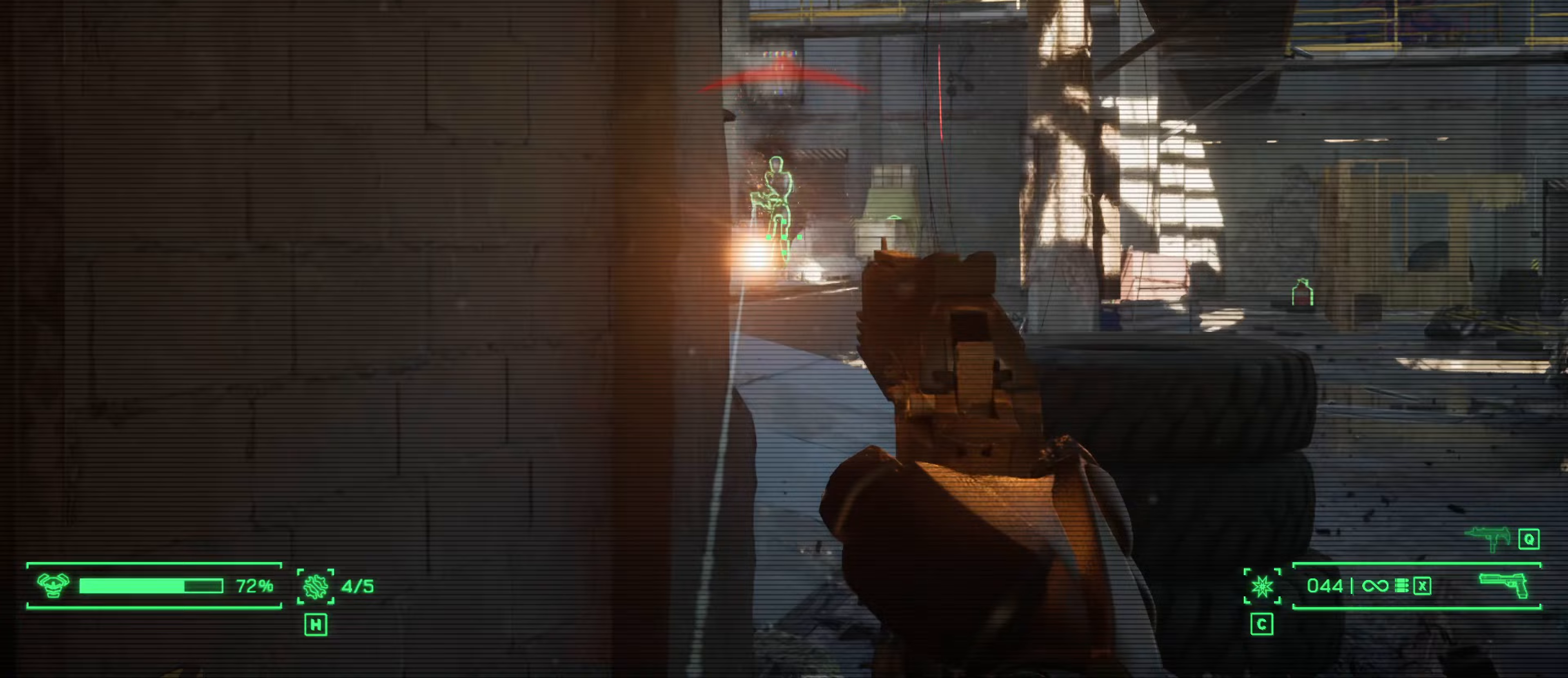
{"keys": ["a"], "mouse": ["left", "right"], "events": [[33, "mouse_left", "down"], [83, "a", "down"], [133, "mouse_left", "up"], [150, "mouse_left", "down"], [267, "mouse_left", "up"], [367, "mouse_left", "down"], [450, "mouse_left", "up"], [500, "mouse_left", "down"]]}
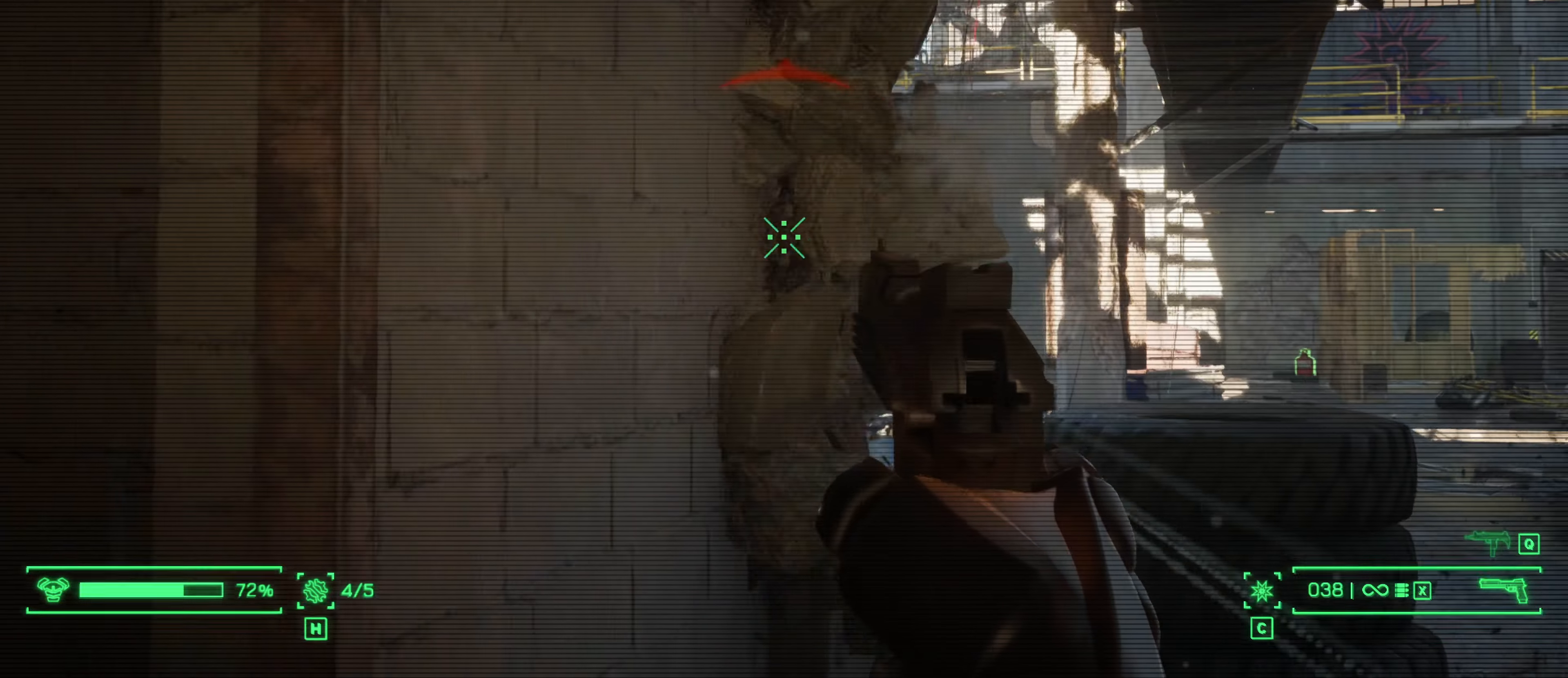
{"keys": ["d"], "mouse": ["right"], "events": [[50, "a", "up"], [50, "d", "down"], [83, "mouse_left", "up"]]}
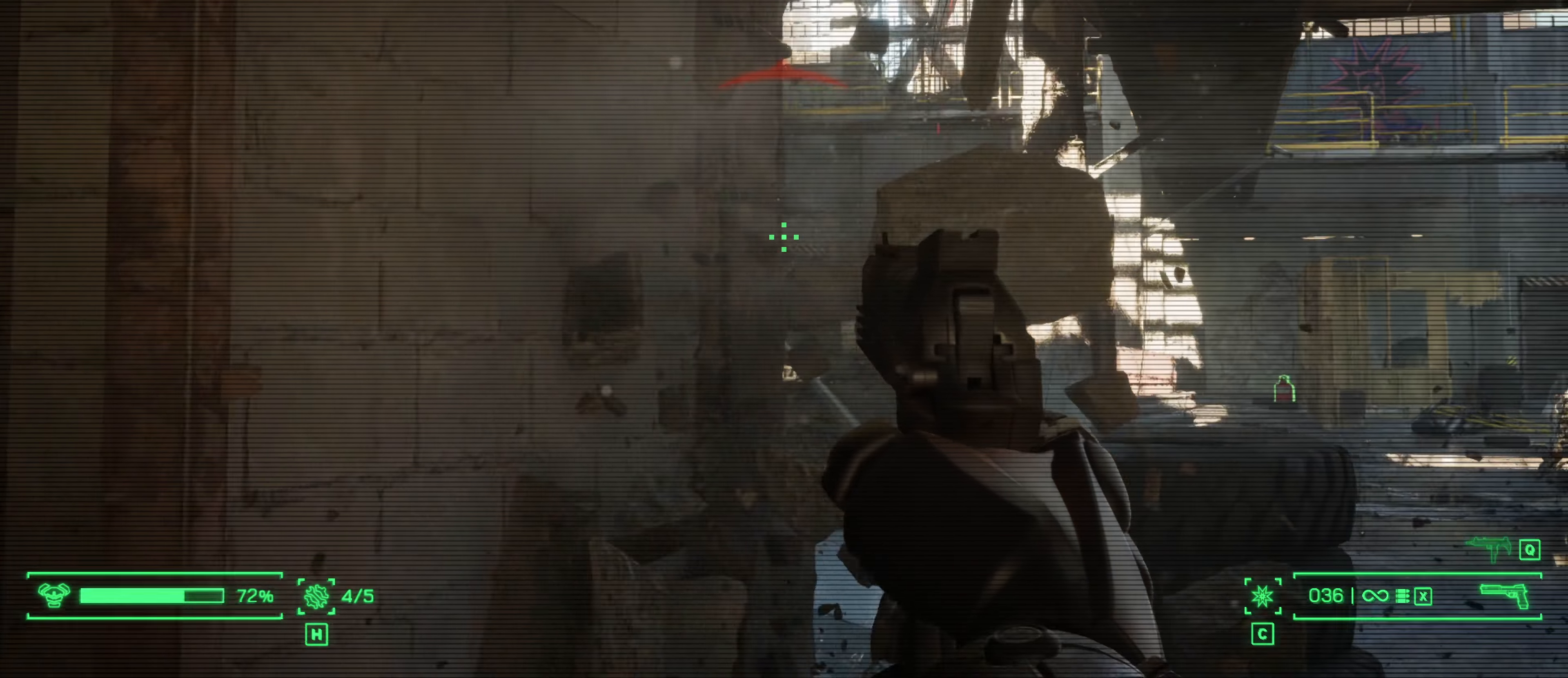
{"keys": [], "mouse": ["right"], "events": [[17, "d", "up"], [17, "mouse_left", "down"], [100, "mouse_left", "up"], [150, "mouse_left", "down"], [300, "mouse_left", "up"], [350, "mouse_left", "down"], [483, "mouse_left", "up"]]}
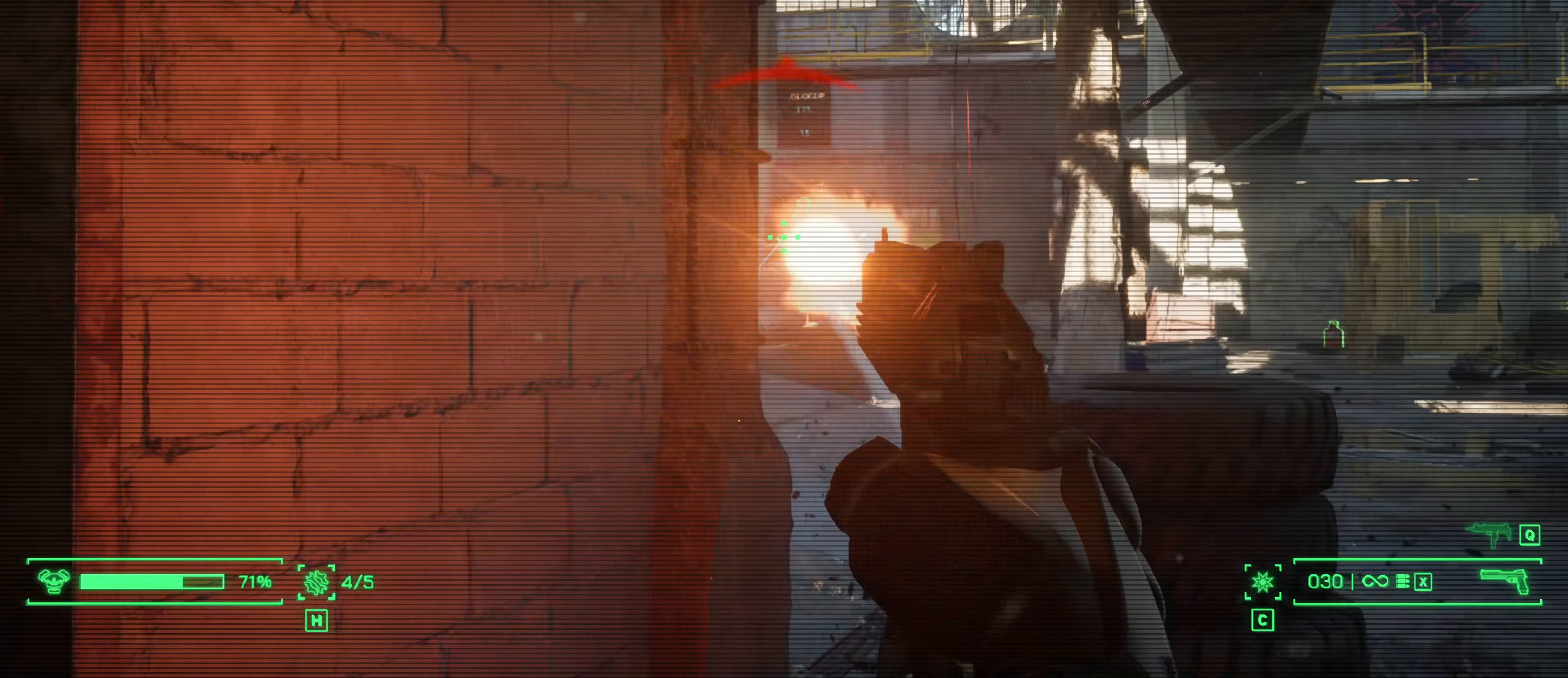
{"keys": [], "mouse": ["right"], "events": [[33, "mouse_left", "down"], [117, "mouse_left", "up"], [167, "mouse_left", "down"], [300, "mouse_left", "up"], [350, "mouse_left", "down"], [500, "mouse_left", "up"]]}
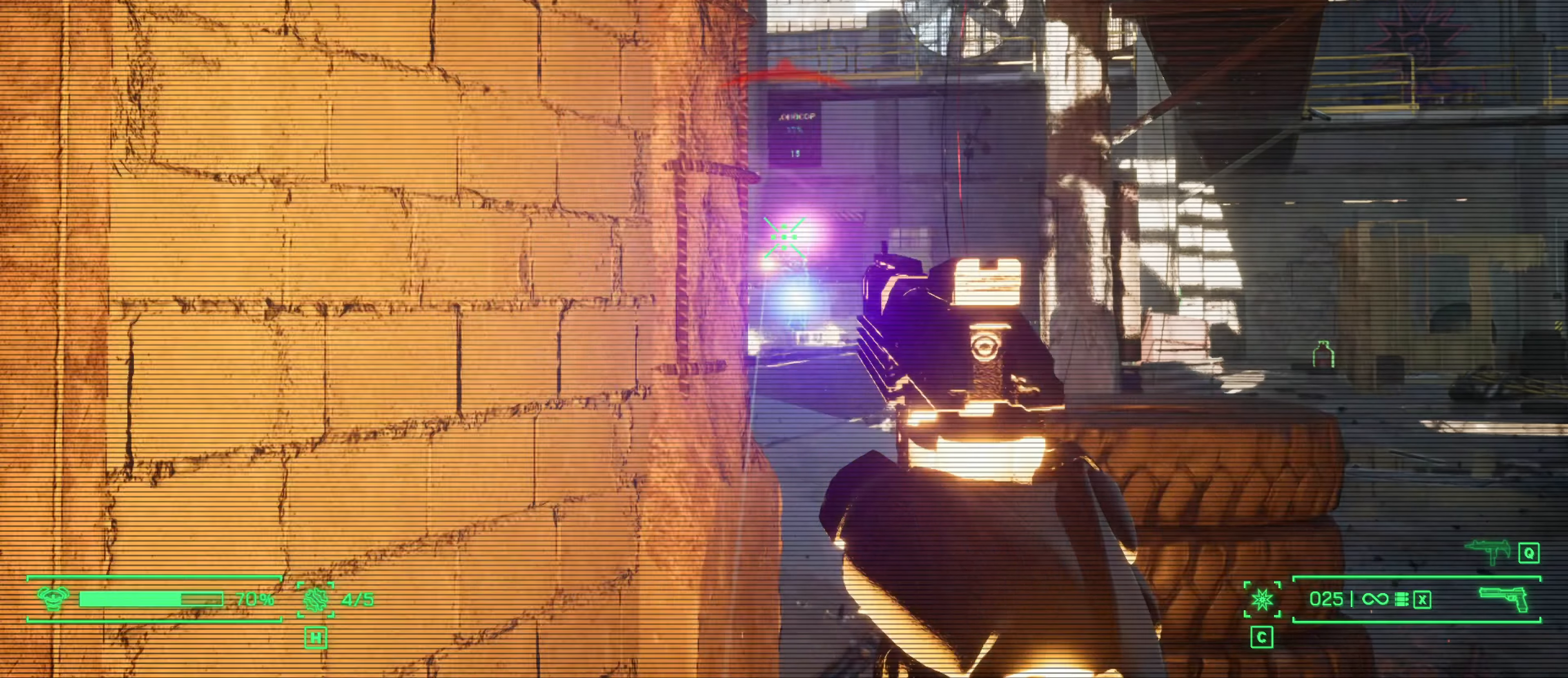
{"keys": [], "mouse": ["left", "right"], "events": [[50, "mouse_left", "down"], [183, "mouse_left", "up"], [233, "mouse_left", "down"], [333, "mouse_left", "up"], [367, "mouse_left", "down"]]}
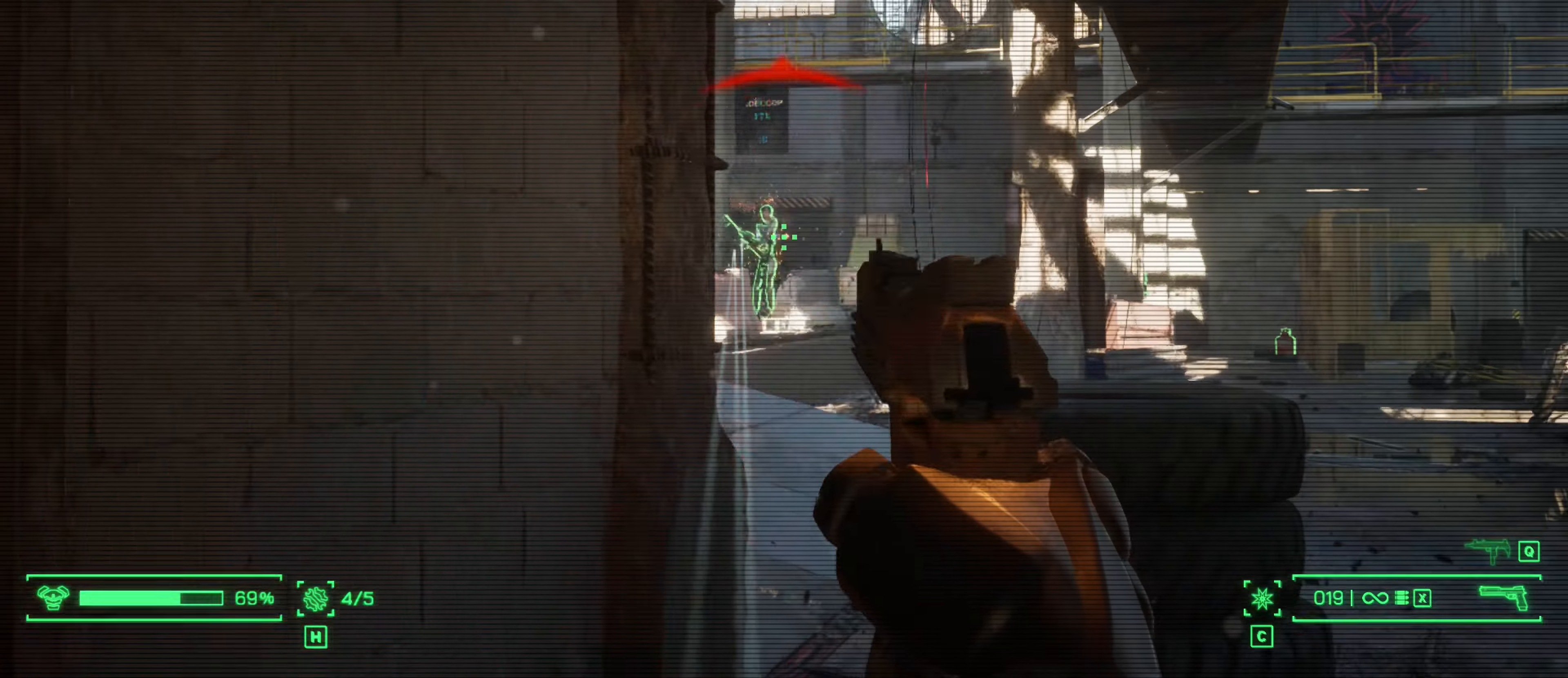
{"keys": ["d"], "mouse": ["left", "right"], "events": [[17, "mouse_left", "up"], [67, "mouse_left", "down"], [100, "a", "down"], [150, "mouse_left", "up"], [200, "mouse_left", "down"], [350, "mouse_left", "up"], [383, "mouse_left", "down"], [433, "a", "up"], [483, "d", "down"]]}
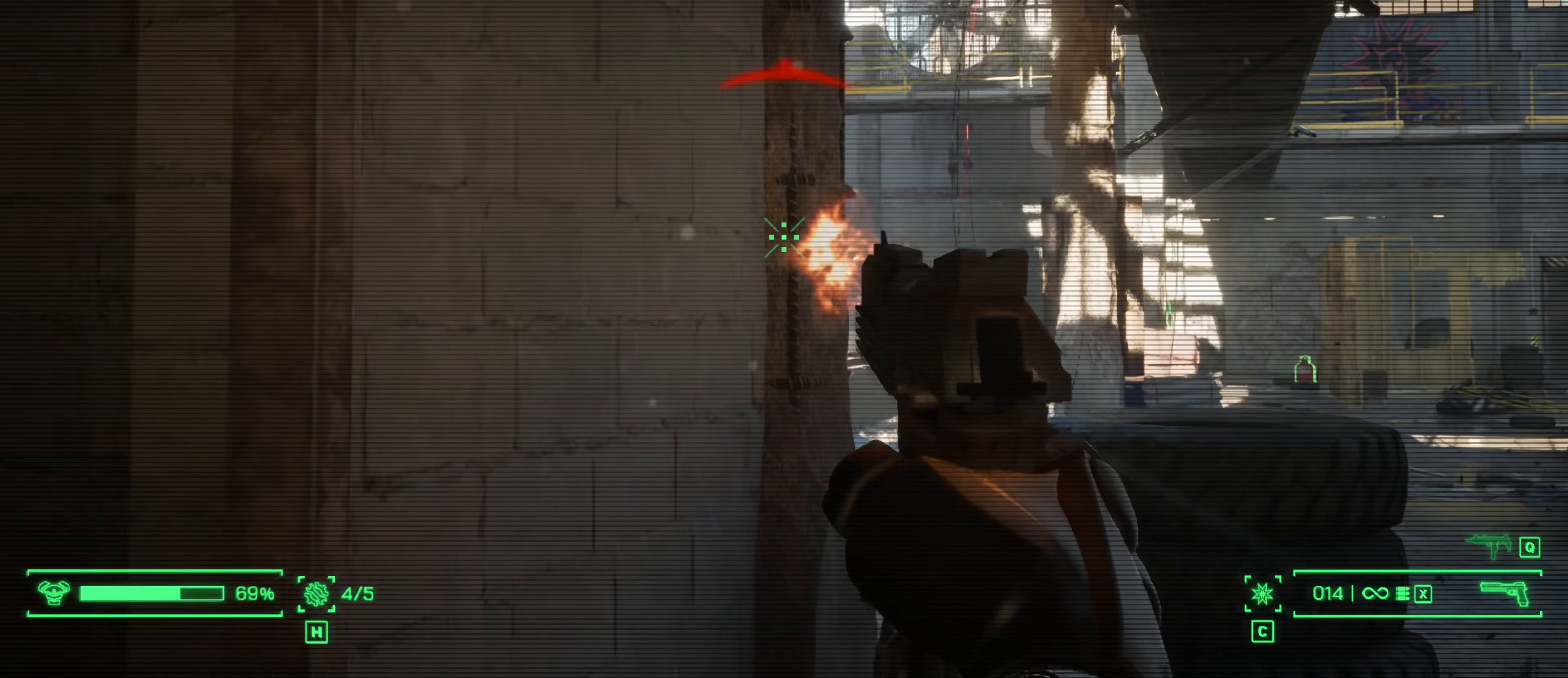
{"keys": [], "mouse": ["left", "right"], "events": [[33, "mouse_left", "up"], [317, "d", "up"], [450, "mouse_left", "down"]]}